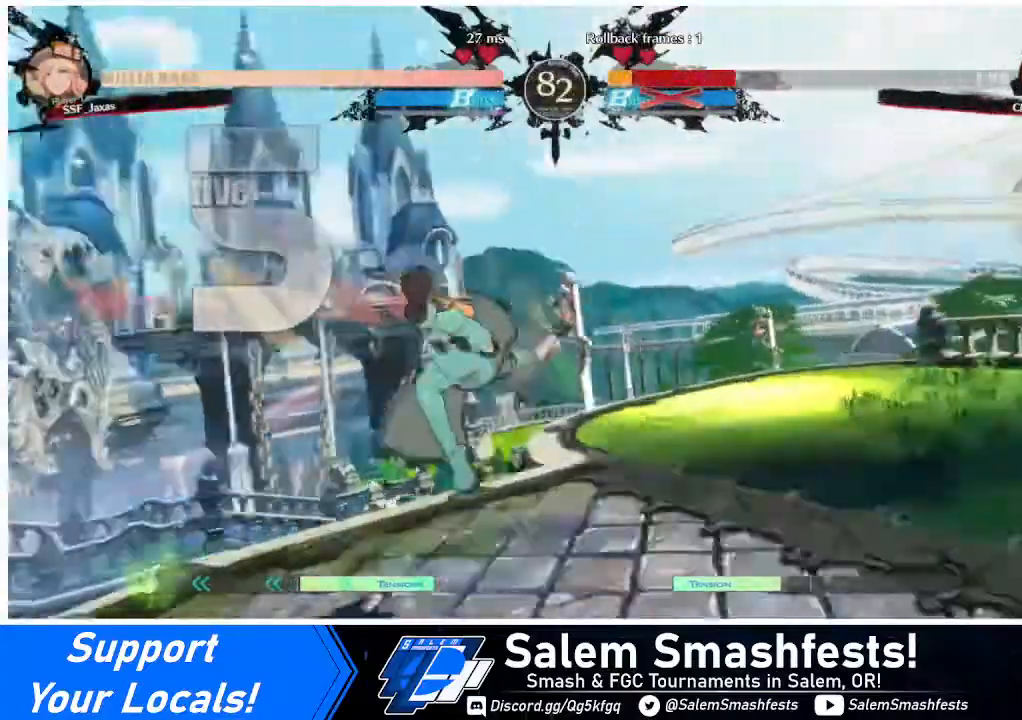
Gameplay with a controller (arcade stick); each line is a JSON object with the inputs held at the frame after it. "events" lists button and stick changes between this image and that frame as [ms after this image, input, new state], when the widget could be followed in between. Not read: L3 R3.
{"buttons": ["DPAD_RIGHT"], "events": [[80, "DPAD_LEFT", "up"], [160, "DPAD_RIGHT", "down"], [200, "DPAD_DOWN", "up"]]}
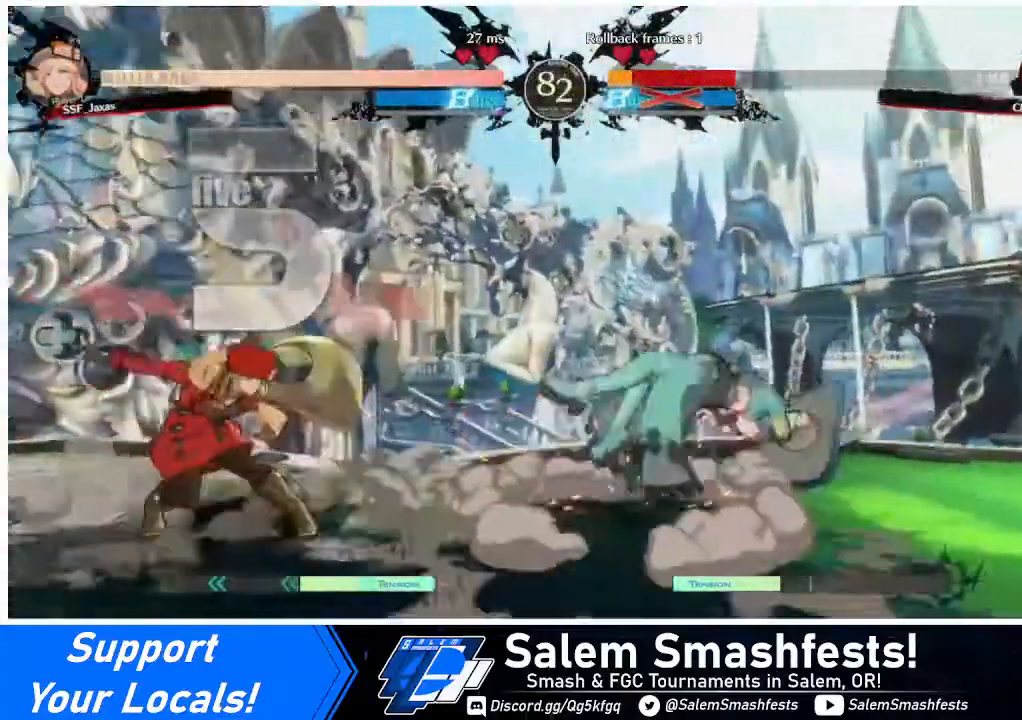
{"buttons": [], "events": [[80, "DPAD_RIGHT", "up"]]}
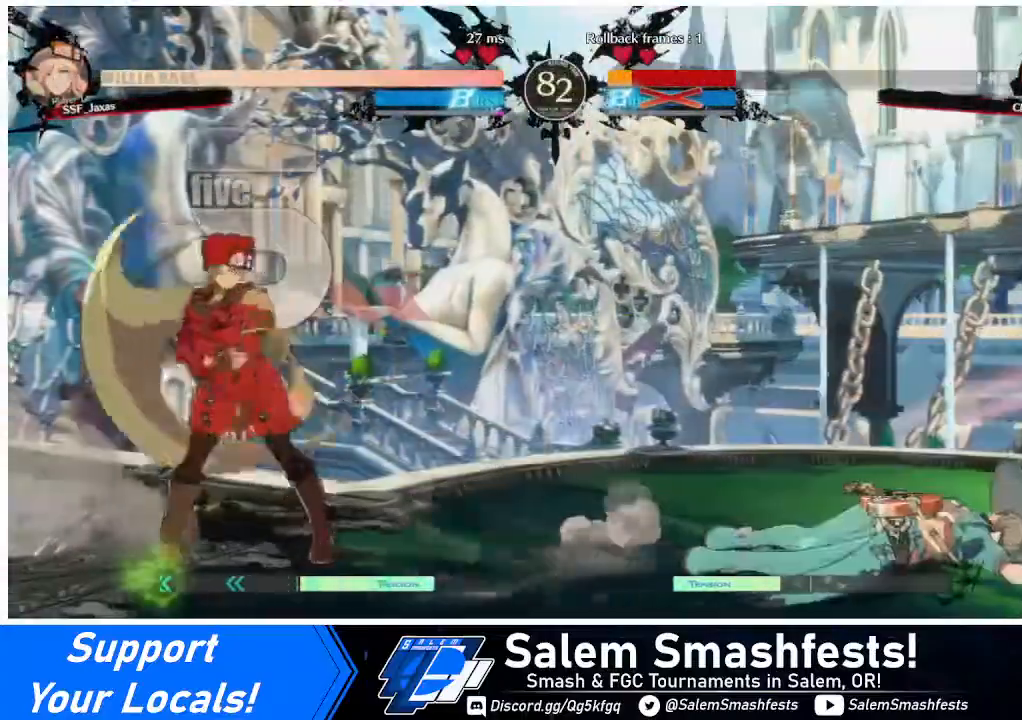
{"buttons": ["DPAD_RIGHT"], "events": [[40, "DPAD_RIGHT", "down"], [120, "DPAD_RIGHT", "up"], [240, "DPAD_RIGHT", "down"]]}
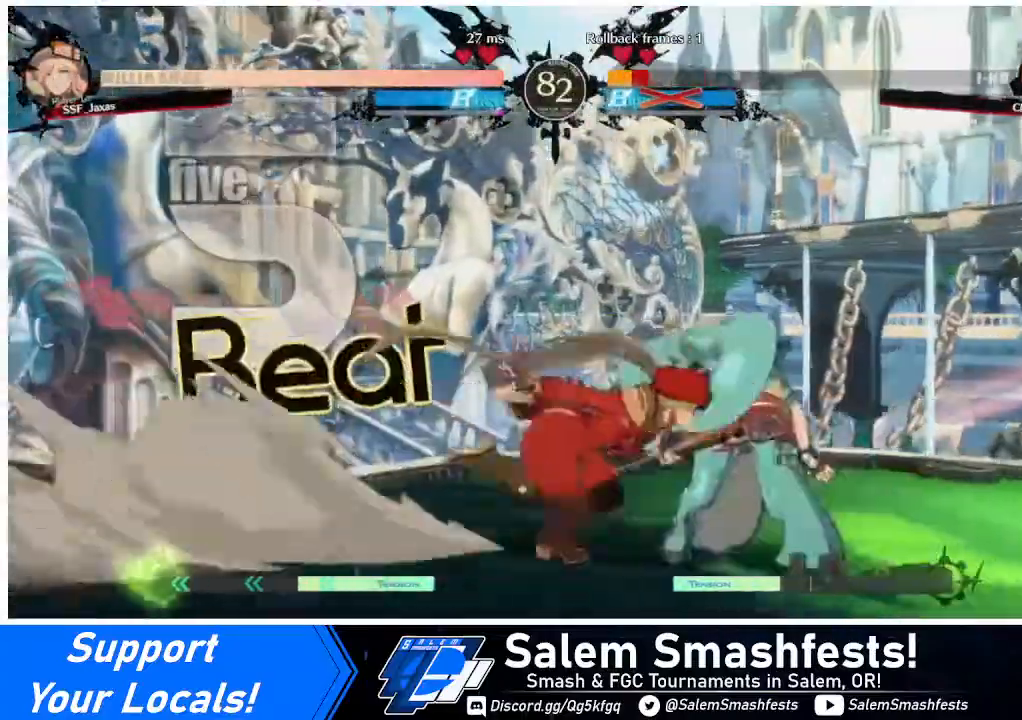
{"buttons": [], "events": [[240, "R2", "down"], [320, "R2", "up"], [480, "DPAD_RIGHT", "up"]]}
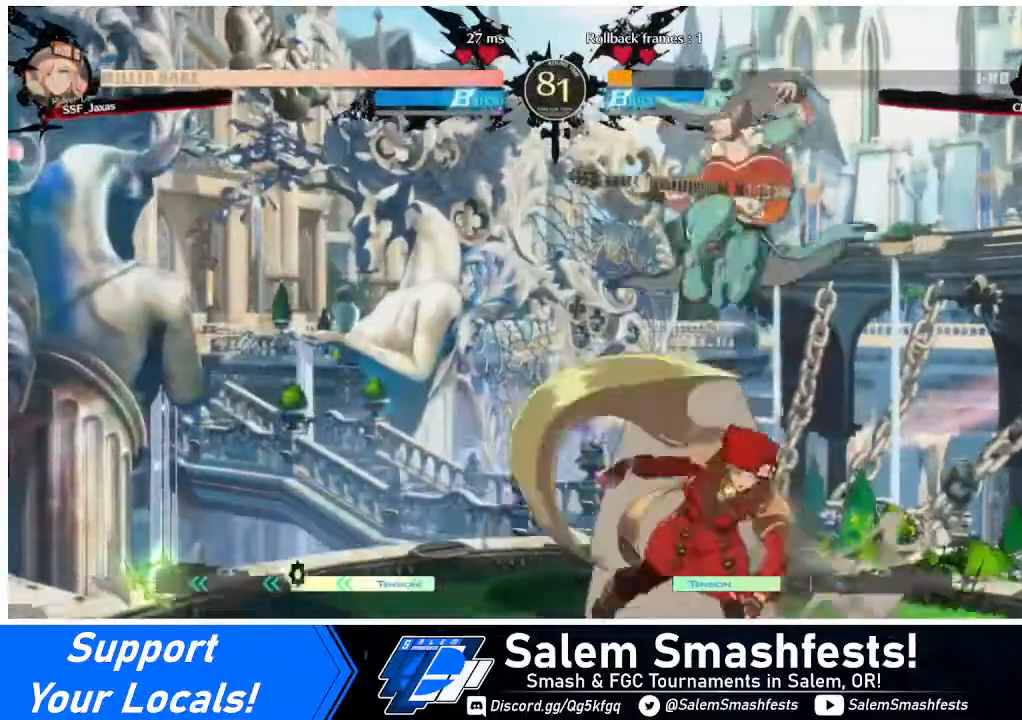
{"buttons": ["DPAD_LEFT"], "events": [[80, "DPAD_LEFT", "down"], [160, "CIRCLE", "down"], [240, "CIRCLE", "up"]]}
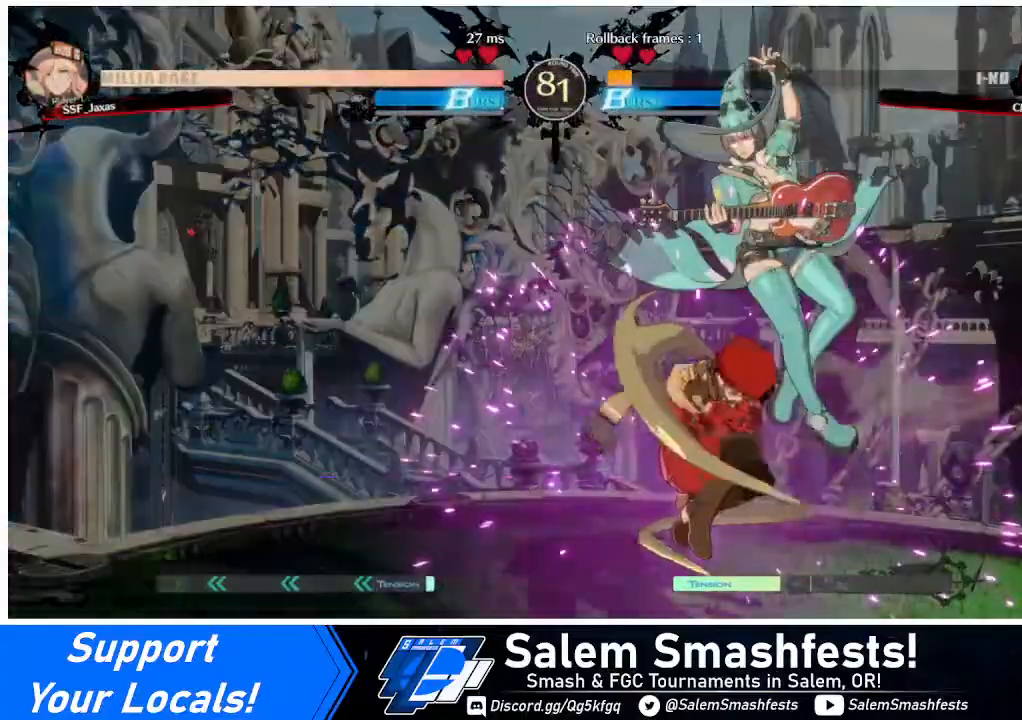
{"buttons": ["R2", "DPAD_UP", "DPAD_LEFT"], "events": [[320, "DPAD_UP", "down"], [480, "R2", "down"]]}
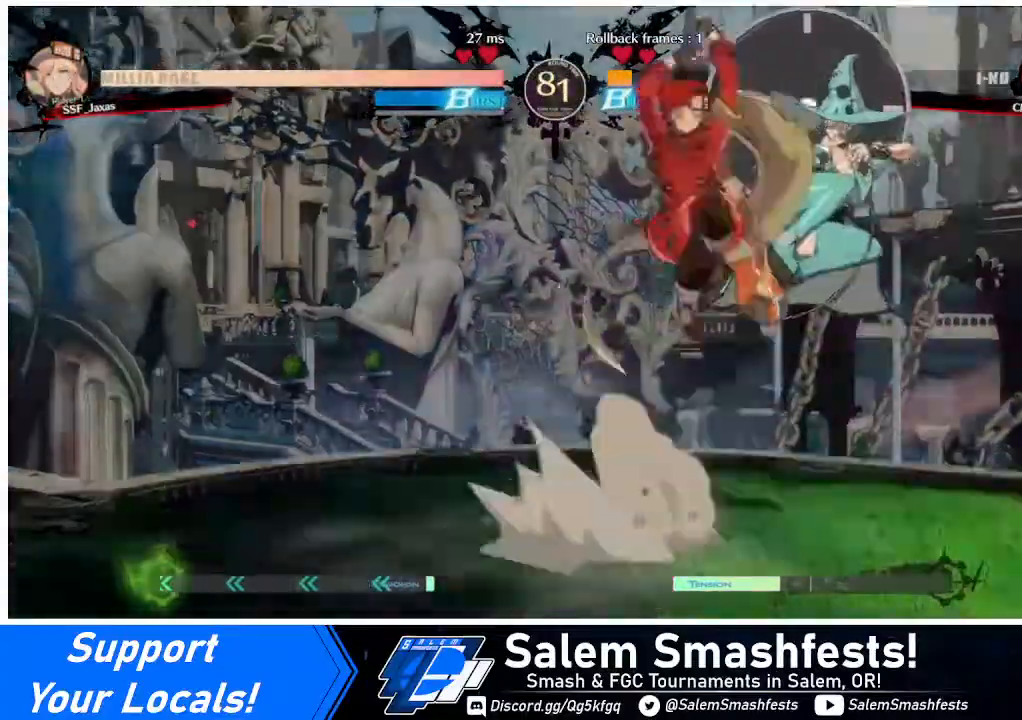
{"buttons": ["DPAD_LEFT"], "events": [[40, "DPAD_UP", "up"], [40, "R2", "up"]]}
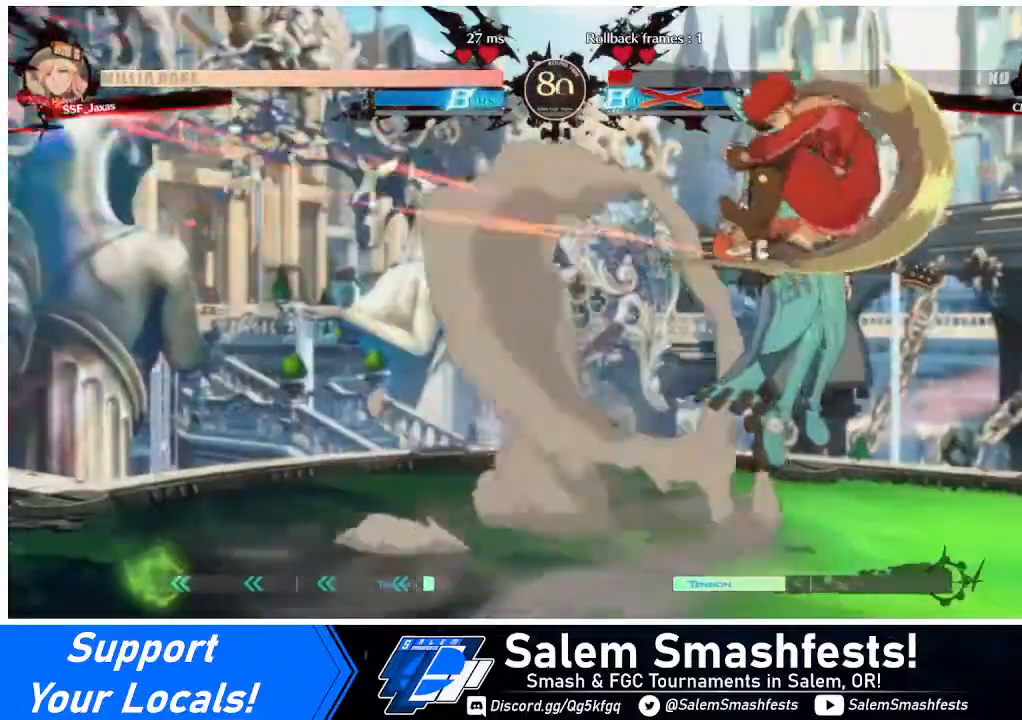
{"buttons": [], "events": [[280, "DPAD_LEFT", "up"]]}
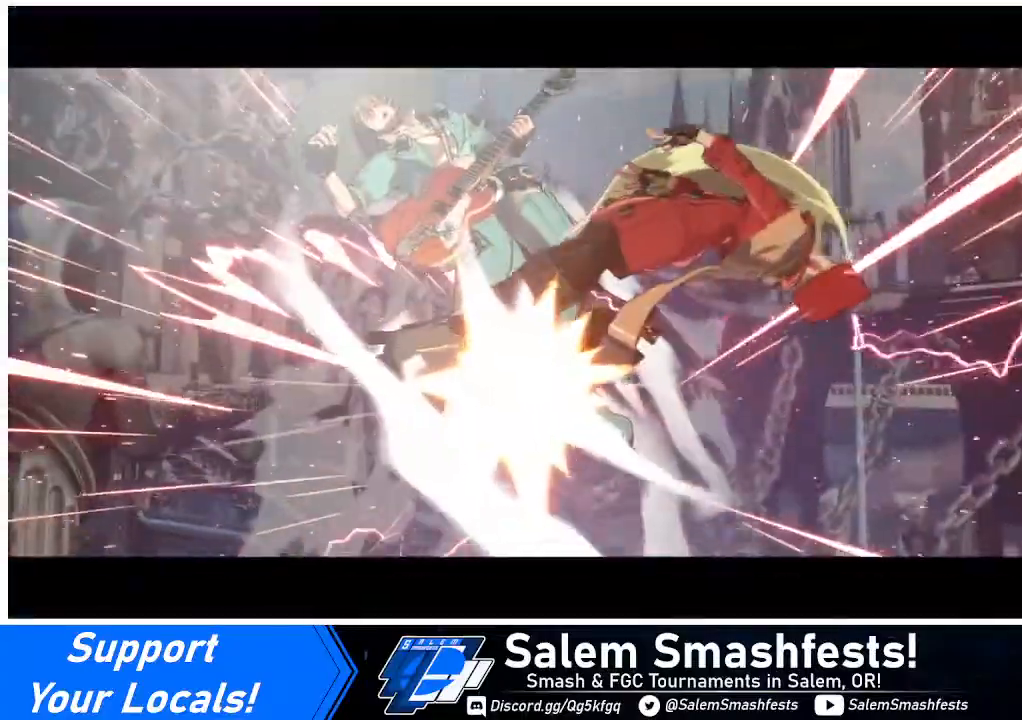
{"buttons": [], "events": []}
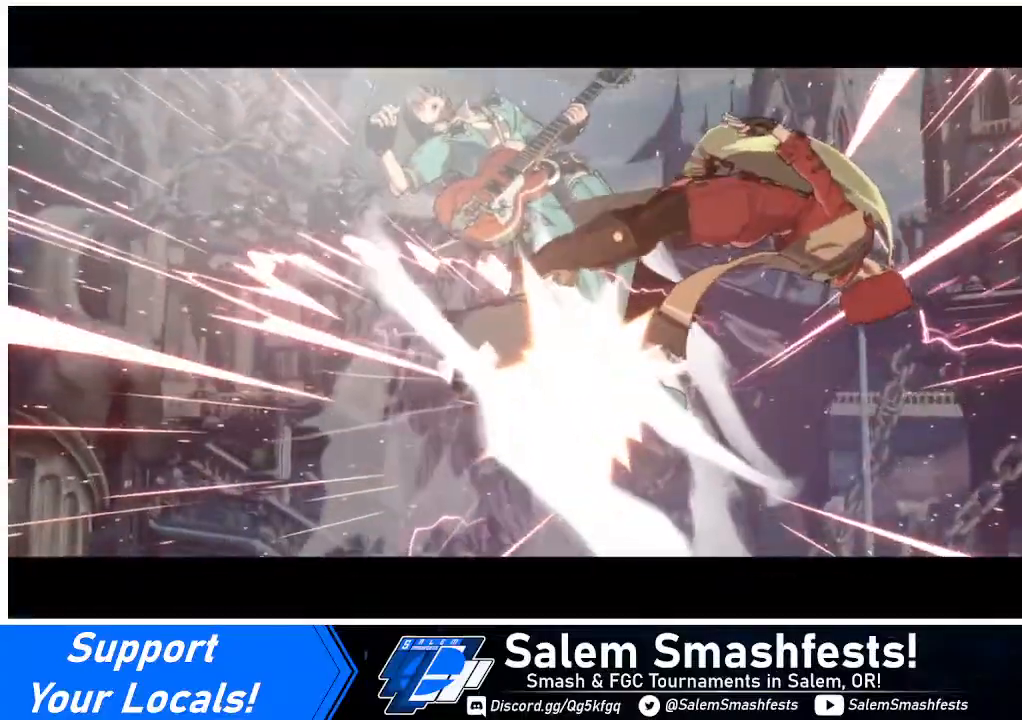
{"buttons": [], "events": []}
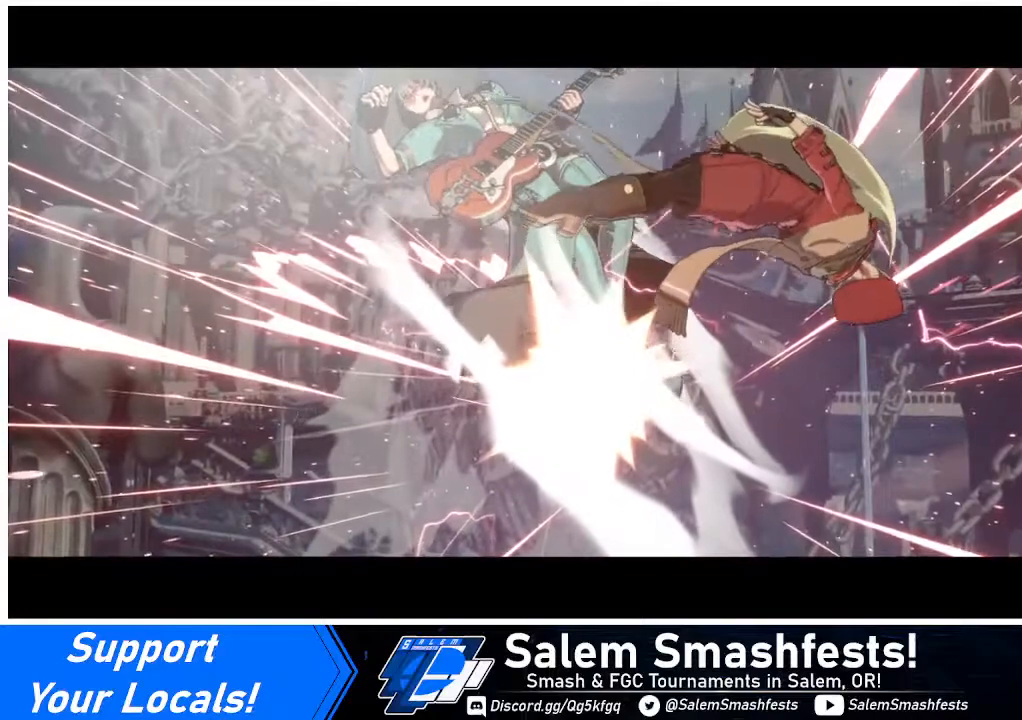
{"buttons": [], "events": []}
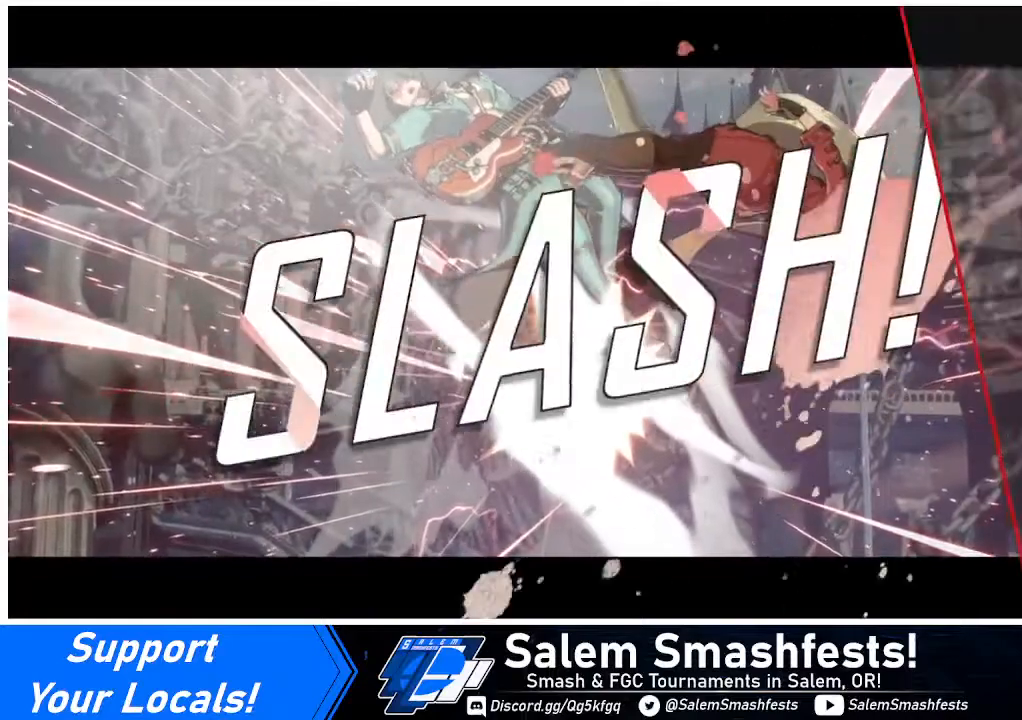
{"buttons": [], "events": []}
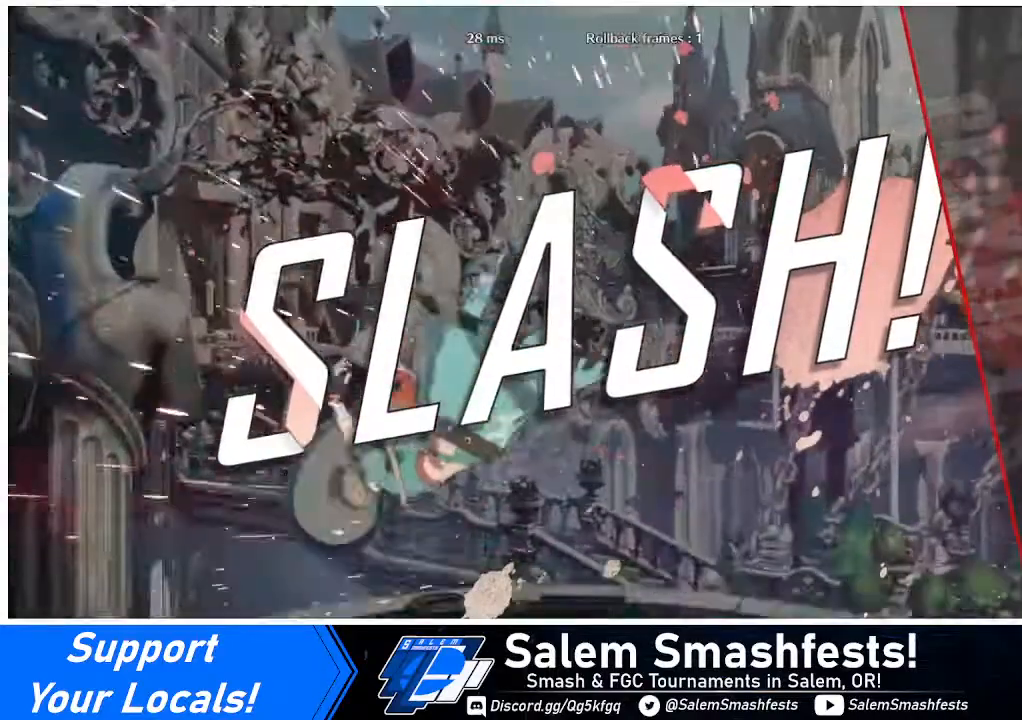
{"buttons": [], "events": []}
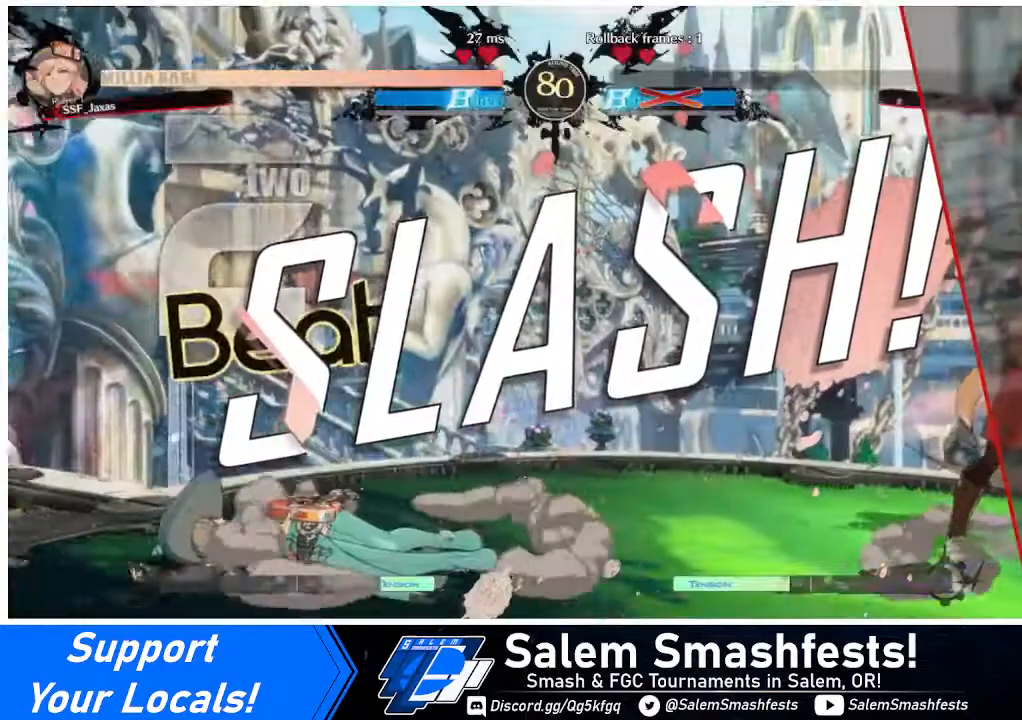
{"buttons": [], "events": []}
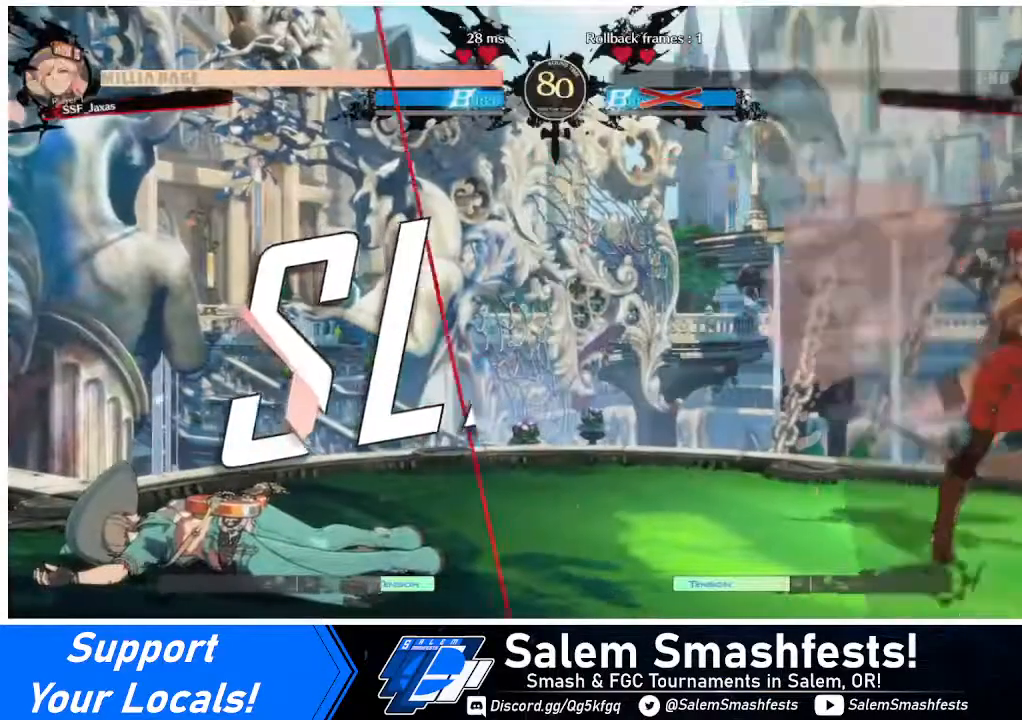
{"buttons": [], "events": []}
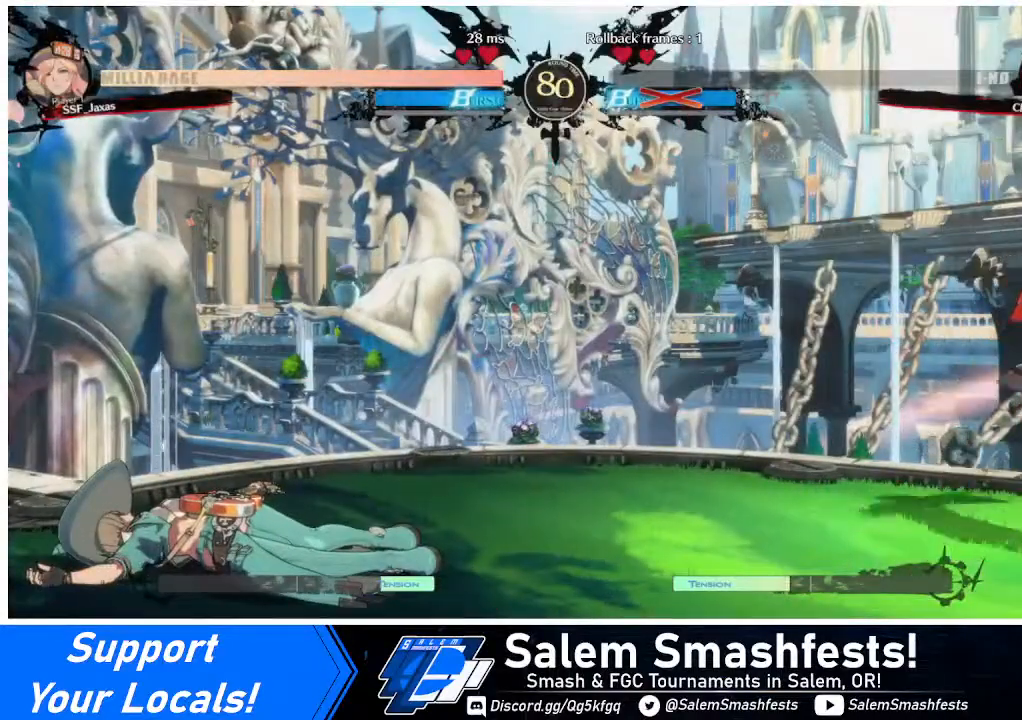
{"buttons": [], "events": []}
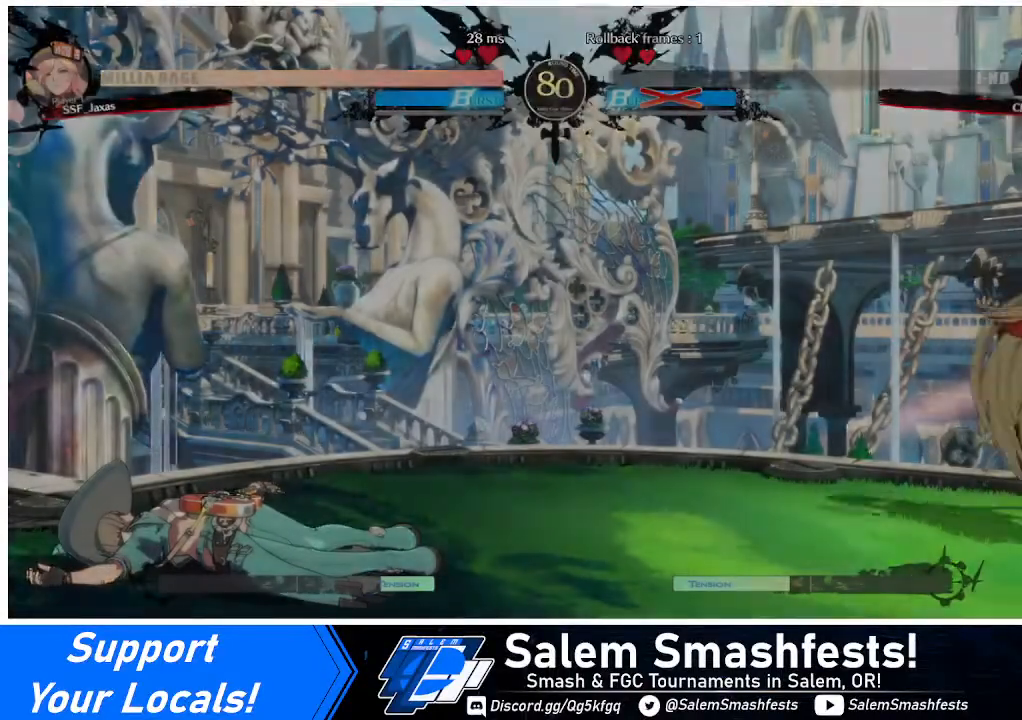
{"buttons": [], "events": []}
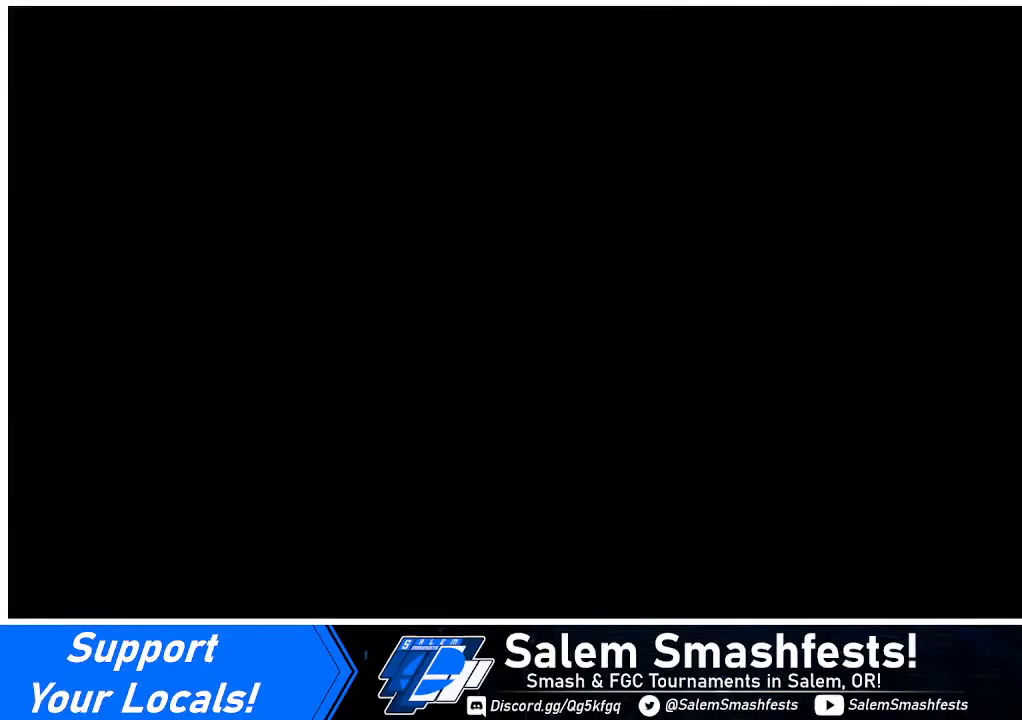
{"buttons": [], "events": []}
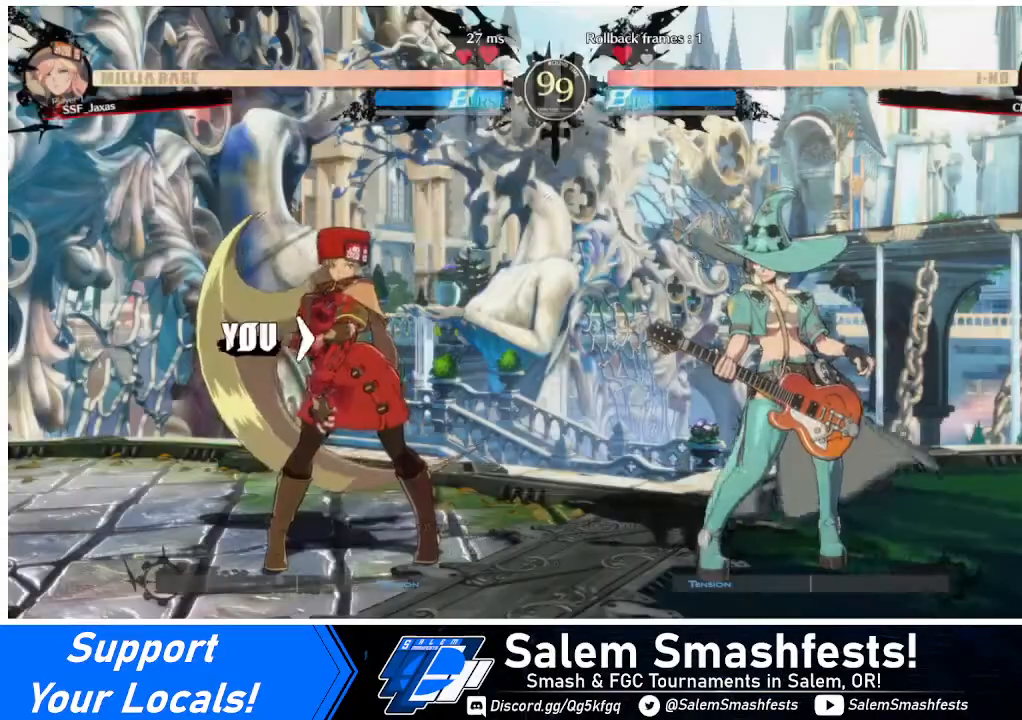
{"buttons": ["CROSS"], "events": [[480, "CROSS", "down"]]}
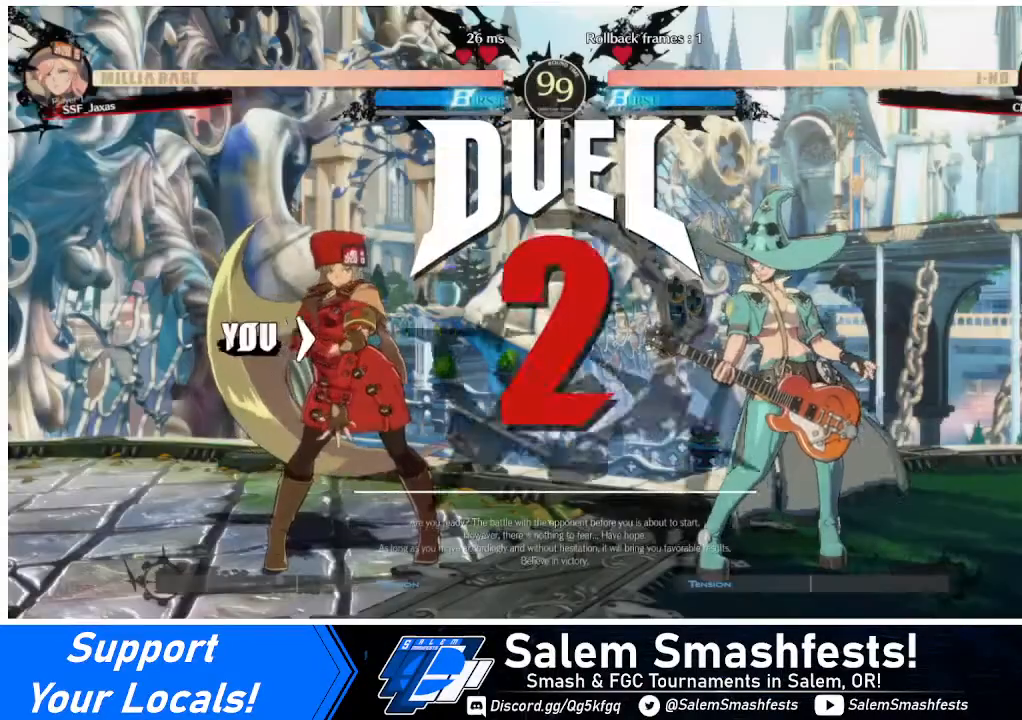
{"buttons": ["CROSS", "DPAD_DOWN"], "events": [[320, "DPAD_LEFT", "down"], [440, "DPAD_DOWN", "down"], [440, "DPAD_LEFT", "up"]]}
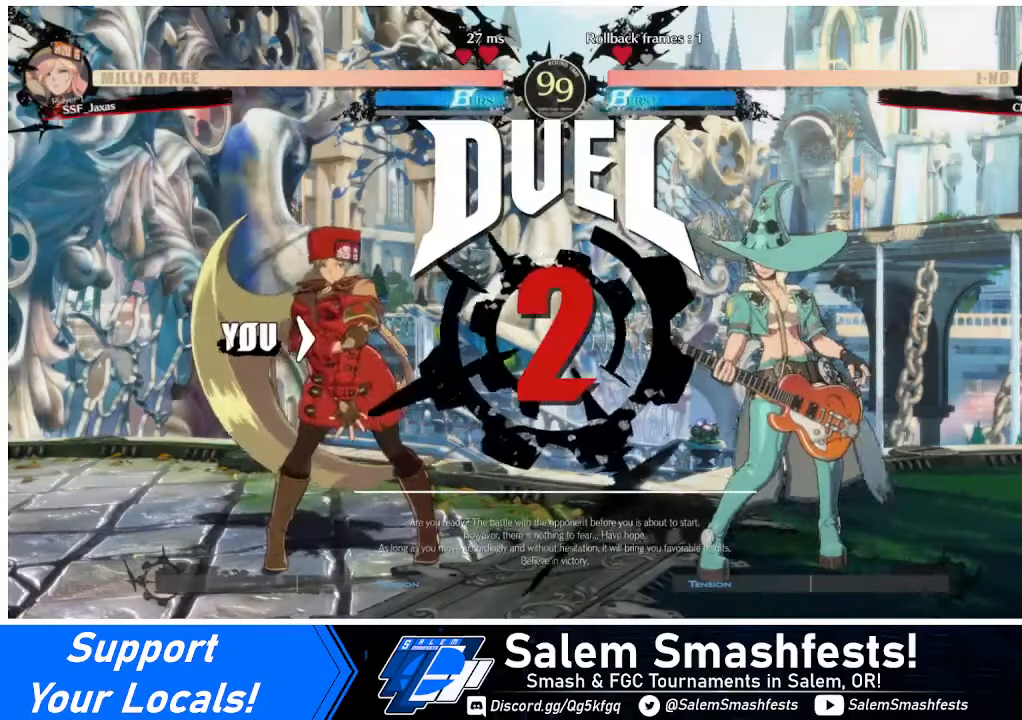
{"buttons": ["DPAD_DOWN"], "events": [[40, "DPAD_RIGHT", "down"], [120, "DPAD_DOWN", "up"], [160, "CROSS", "up"], [240, "DPAD_DOWN", "down"], [240, "DPAD_RIGHT", "up"]]}
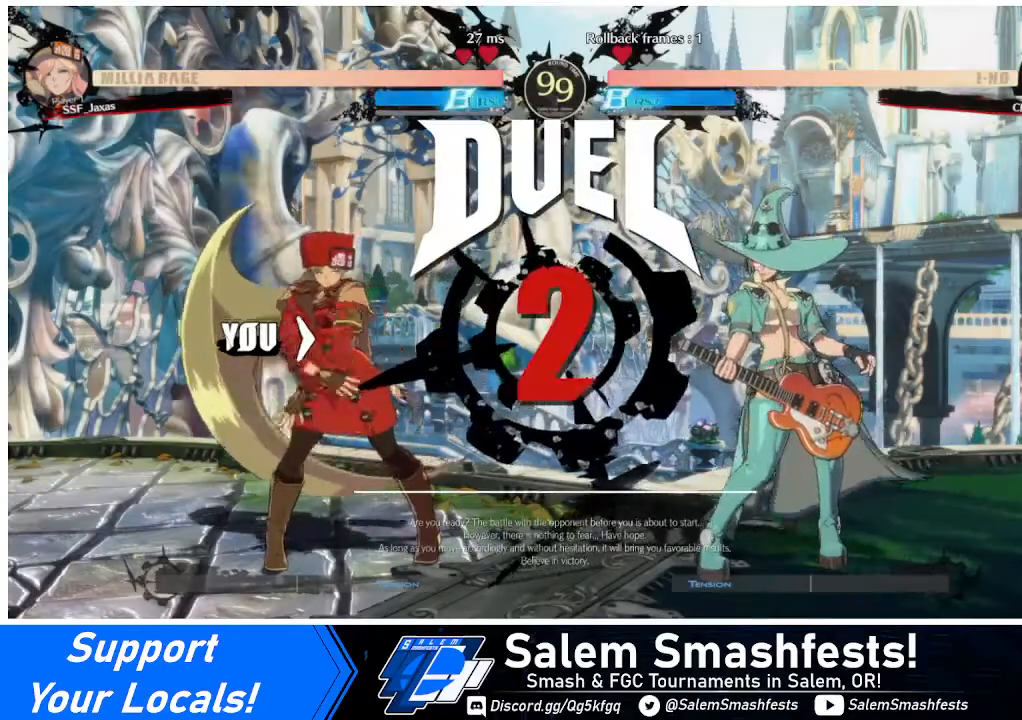
{"buttons": ["DPAD_RIGHT"], "events": [[80, "DPAD_DOWN", "up"], [160, "DPAD_RIGHT", "down"]]}
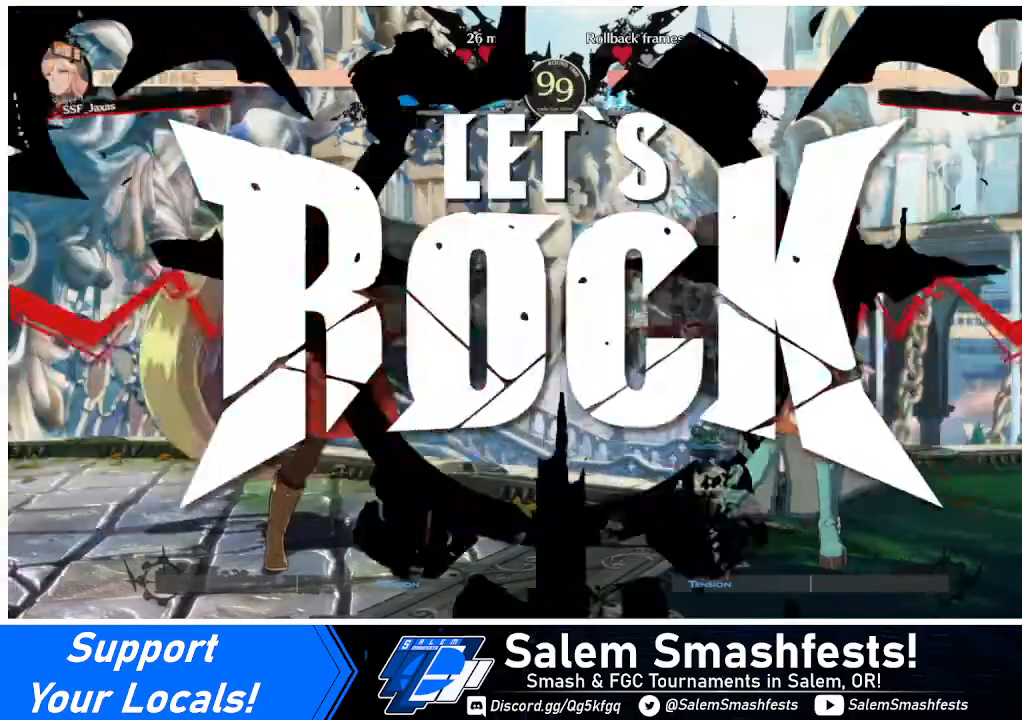
{"buttons": ["DPAD_UP", "DPAD_RIGHT"], "events": [[80, "DPAD_UP", "down"]]}
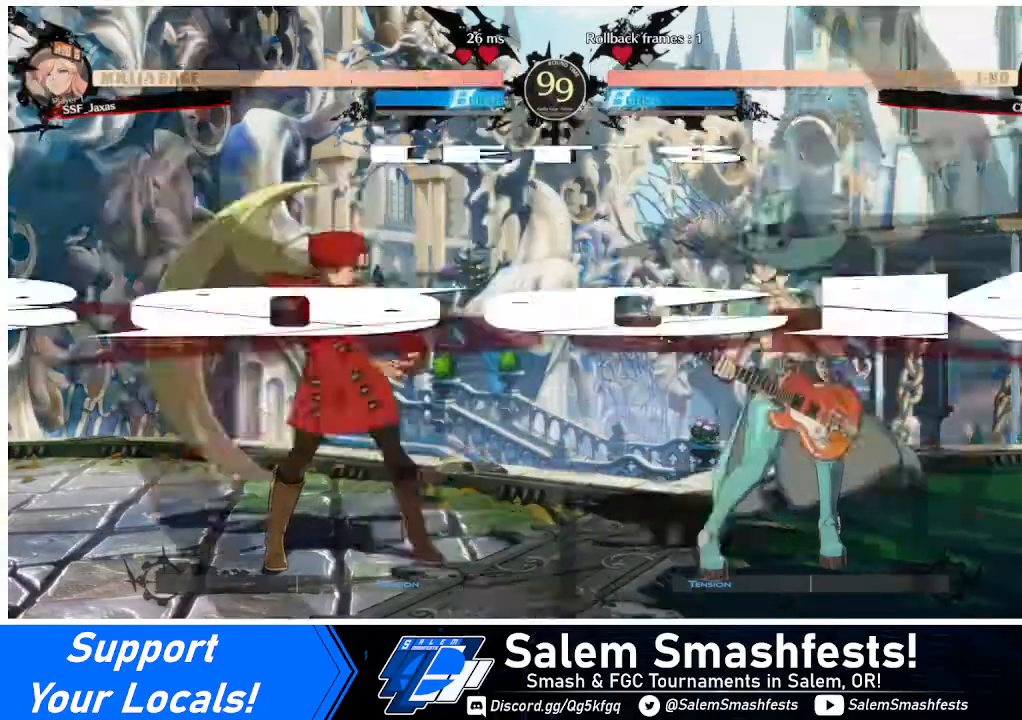
{"buttons": ["DPAD_LEFT"], "events": [[120, "DPAD_LEFT", "down"], [120, "DPAD_RIGHT", "up"], [120, "DPAD_UP", "up"], [320, "L1", "down"], [400, "L1", "up"]]}
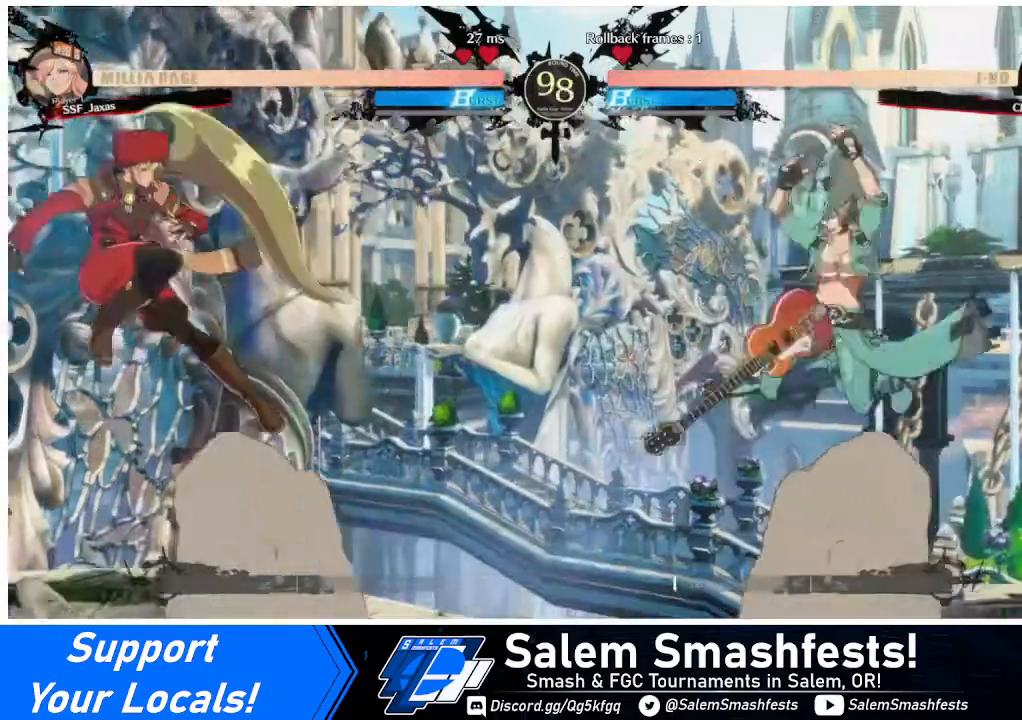
{"buttons": ["DPAD_LEFT"], "events": []}
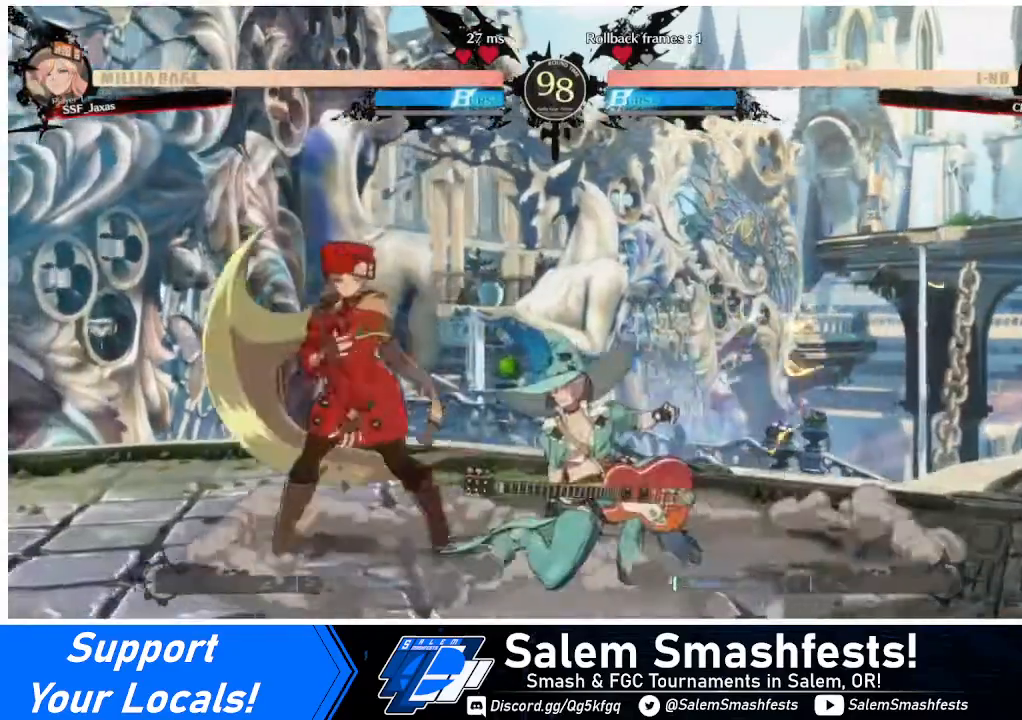
{"buttons": [], "events": [[40, "DPAD_DOWN", "down"], [120, "SQUARE", "down"], [200, "SQUARE", "up"], [320, "R2", "down"], [400, "R2", "up"], [480, "DPAD_DOWN", "up"], [480, "DPAD_LEFT", "up"]]}
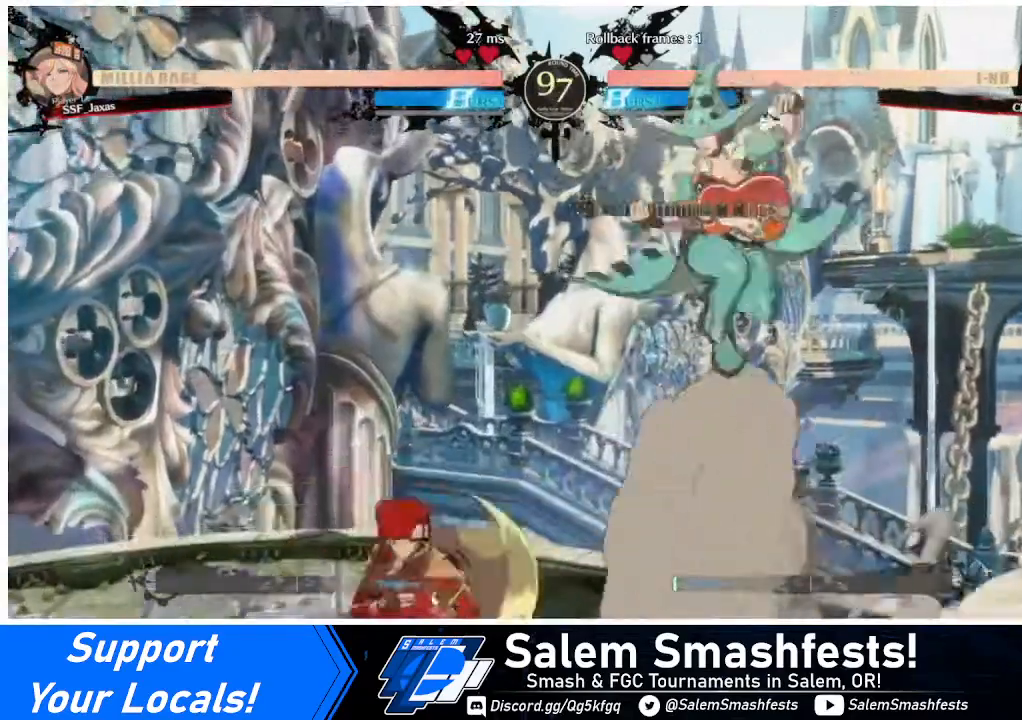
{"buttons": ["DPAD_LEFT"], "events": [[120, "DPAD_LEFT", "down"]]}